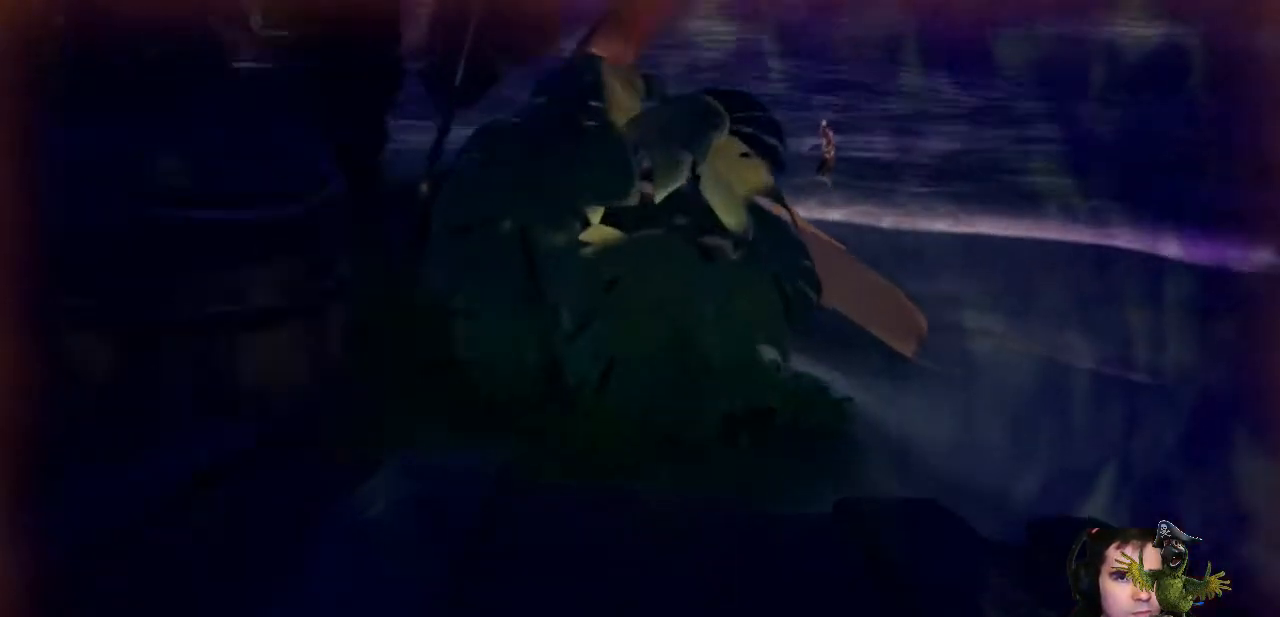
Gameplay with a controller (Xbox layout); each line is a JSON object with the inputs held at the frame after it. "events" lists button and stick changes between this image and that frame as [ms after this image, input, new state], when the widget could be followed in between. Not read: R3.
{"buttons": [], "left_stick": "up-right", "right_stick": "center", "events": [[33, "right_stick", "center"], [500, "left_stick", "up-right"]]}
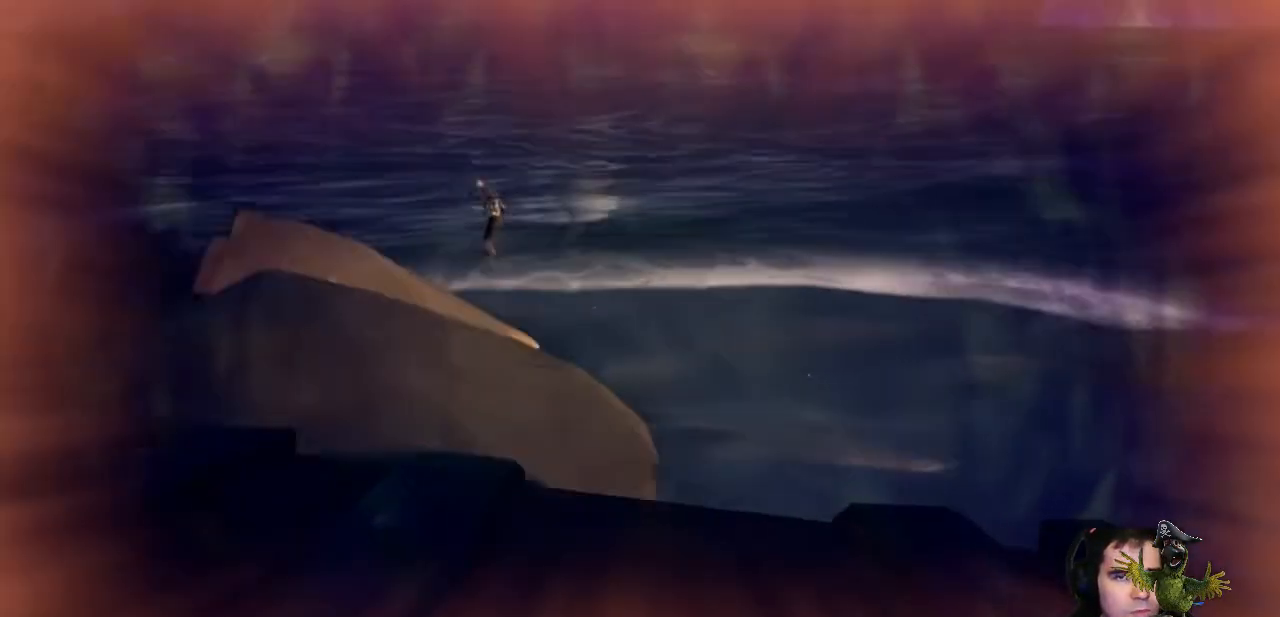
{"buttons": [], "left_stick": "up-right", "right_stick": "center", "events": [[100, "left_stick", "center"], [467, "left_stick", "up-right"]]}
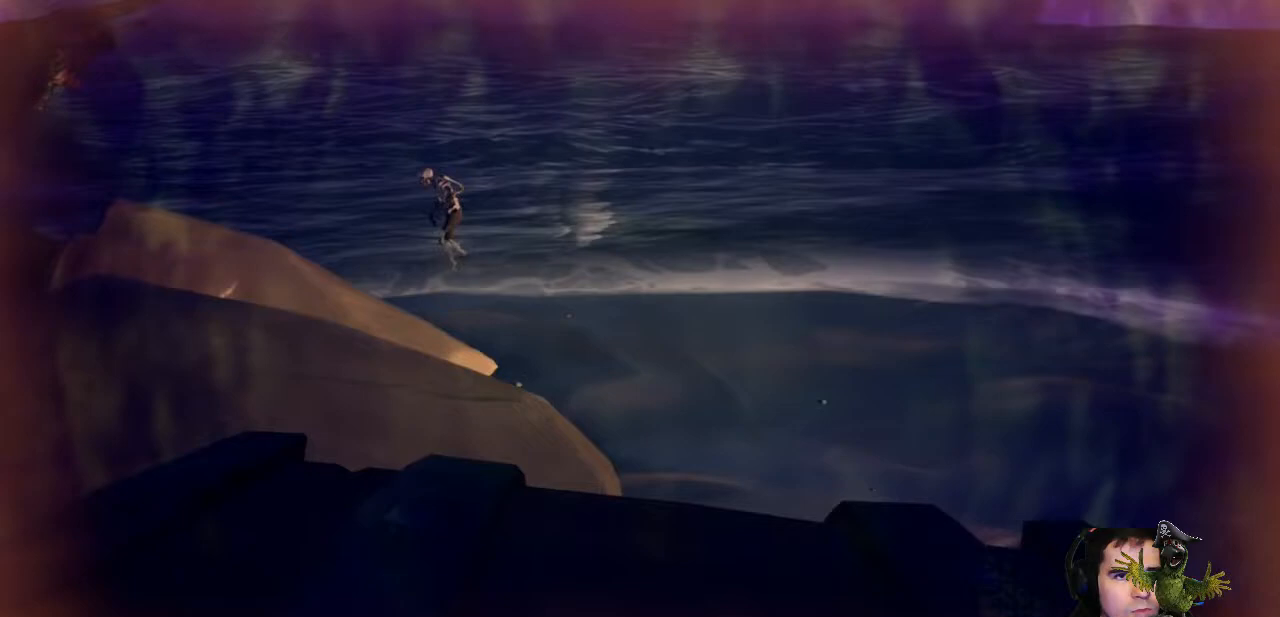
{"buttons": [], "left_stick": "center", "right_stick": "center", "events": [[300, "left_stick", "center"]]}
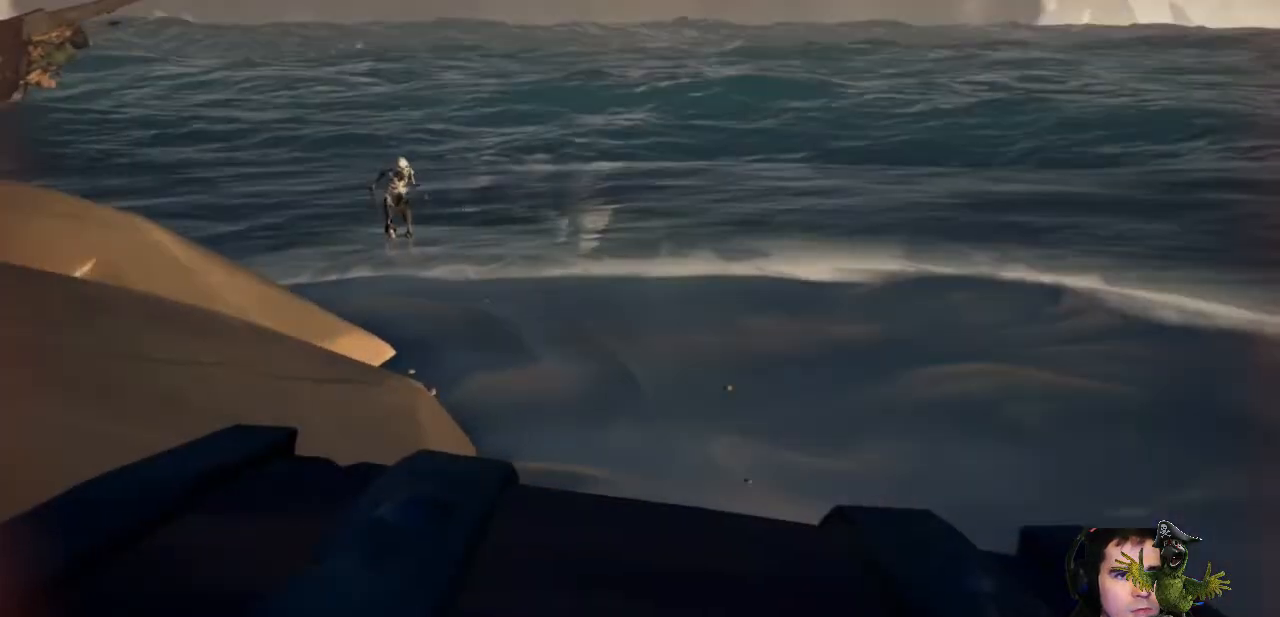
{"buttons": [], "left_stick": "center", "right_stick": "center", "events": []}
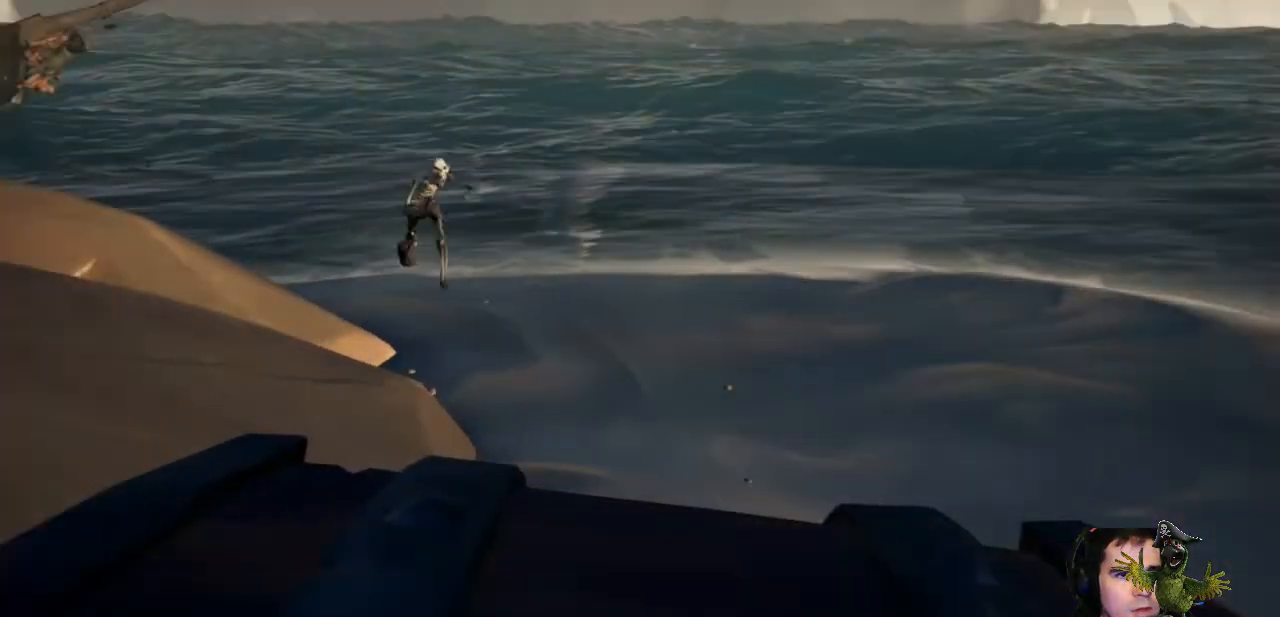
{"buttons": [], "left_stick": "up-left", "right_stick": "center", "events": [[67, "left_stick", "up"], [300, "A", "down"], [333, "left_stick", "up-left"], [433, "A", "up"]]}
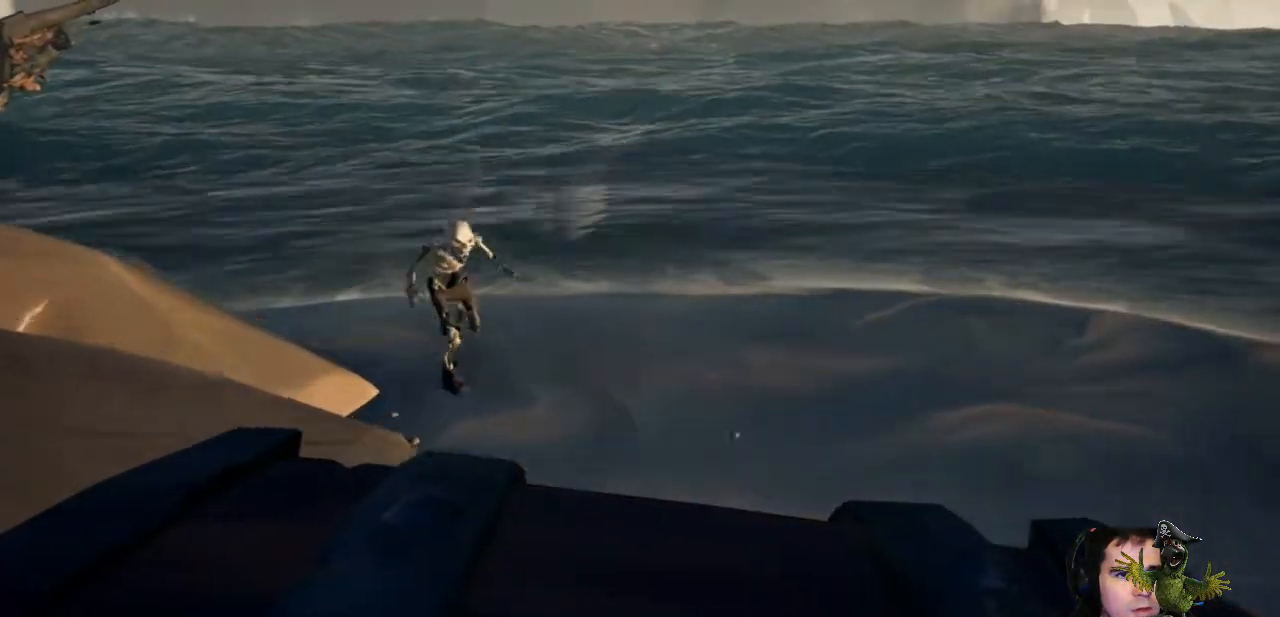
{"buttons": [], "left_stick": "up-left", "right_stick": "center", "events": [[133, "right_stick", "left"], [400, "right_stick", "center"]]}
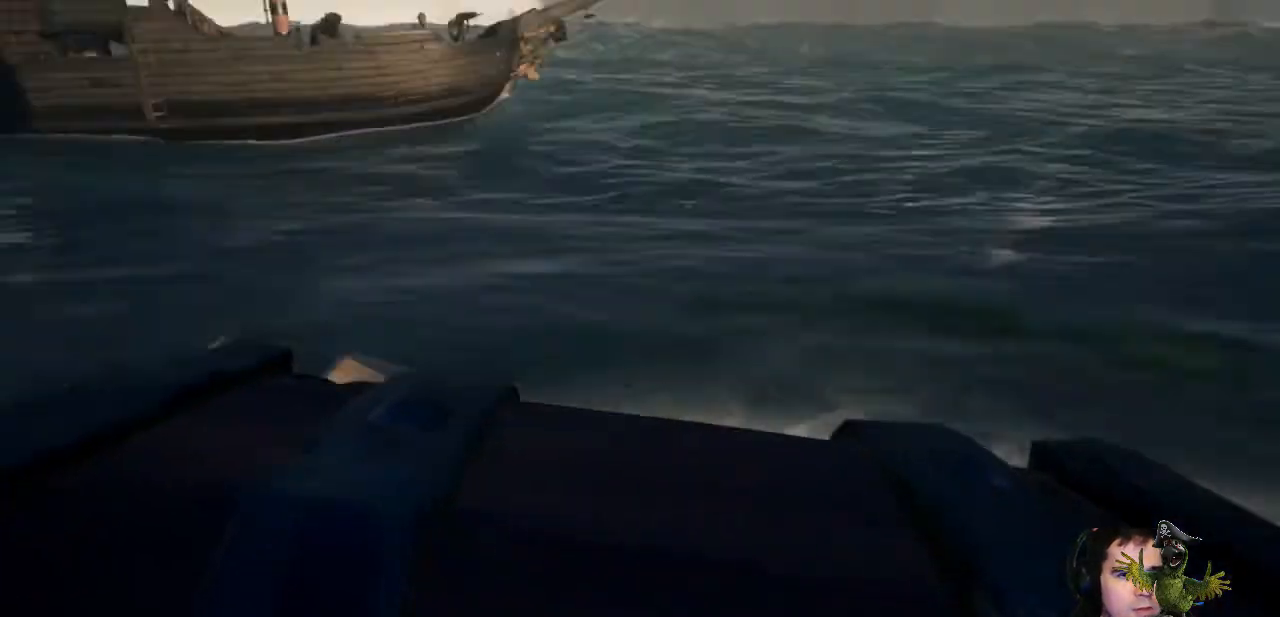
{"buttons": [], "left_stick": "up", "right_stick": "center", "events": [[33, "left_stick", "up"], [167, "A", "down"], [333, "A", "up"]]}
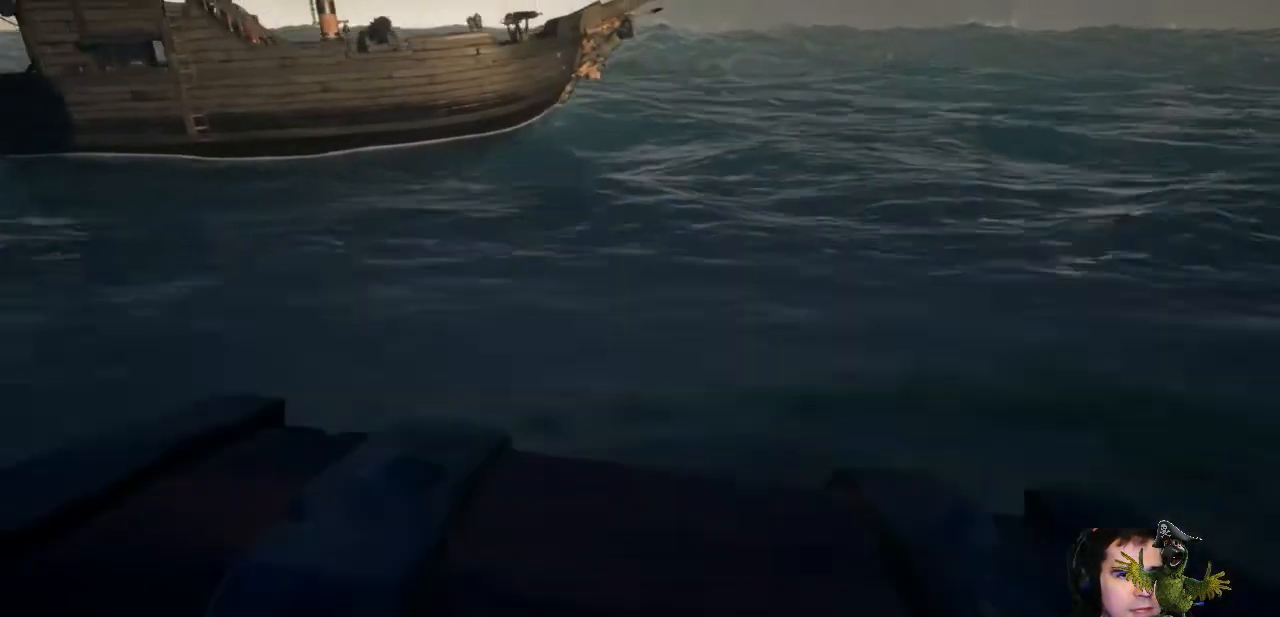
{"buttons": [], "left_stick": "up", "right_stick": "center", "events": []}
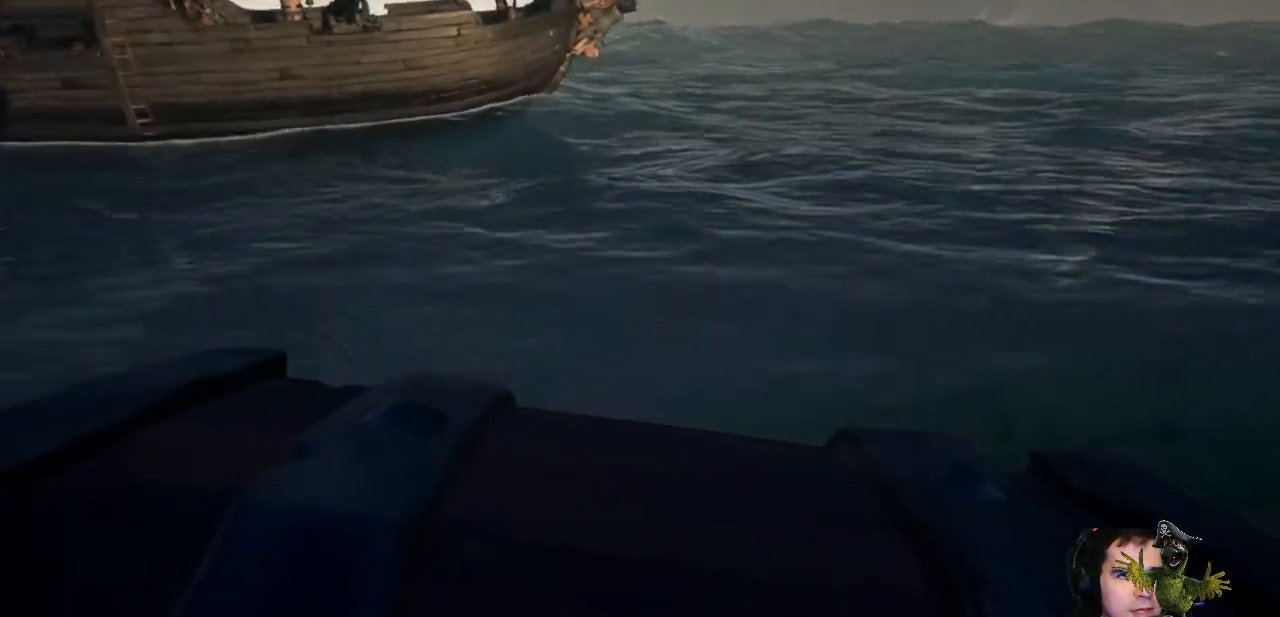
{"buttons": [], "left_stick": "up", "right_stick": "left", "events": [[67, "A", "down"], [200, "A", "up"], [467, "right_stick", "left"]]}
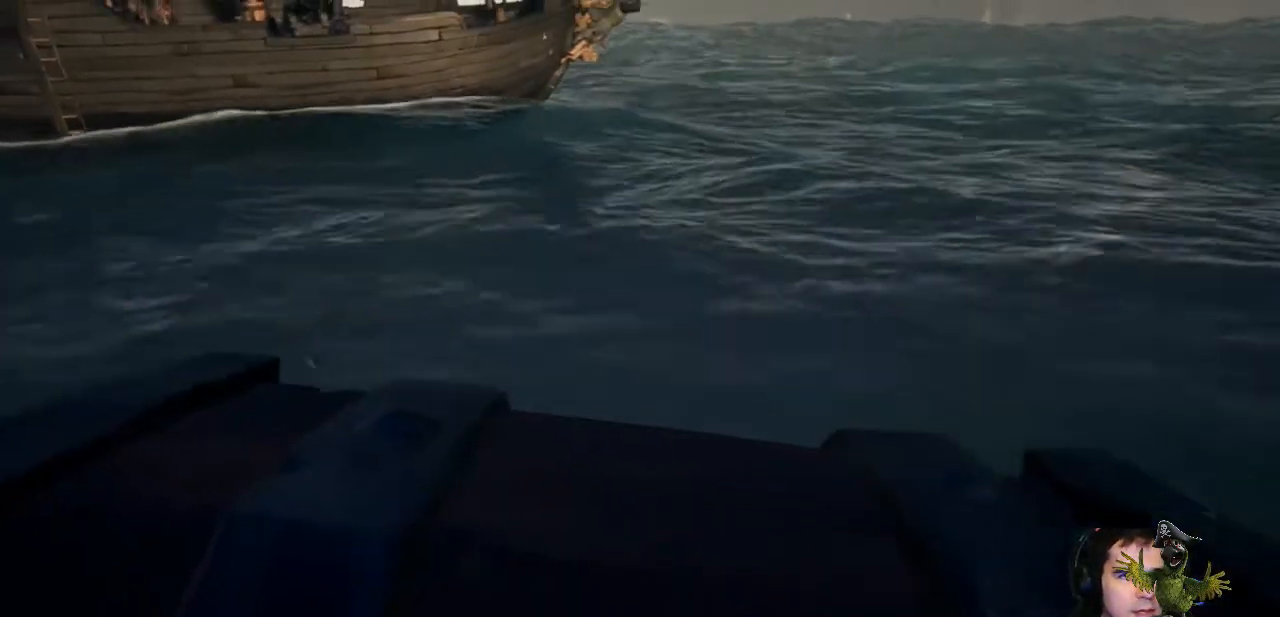
{"buttons": [], "left_stick": "up", "right_stick": "center", "events": [[233, "right_stick", "center"]]}
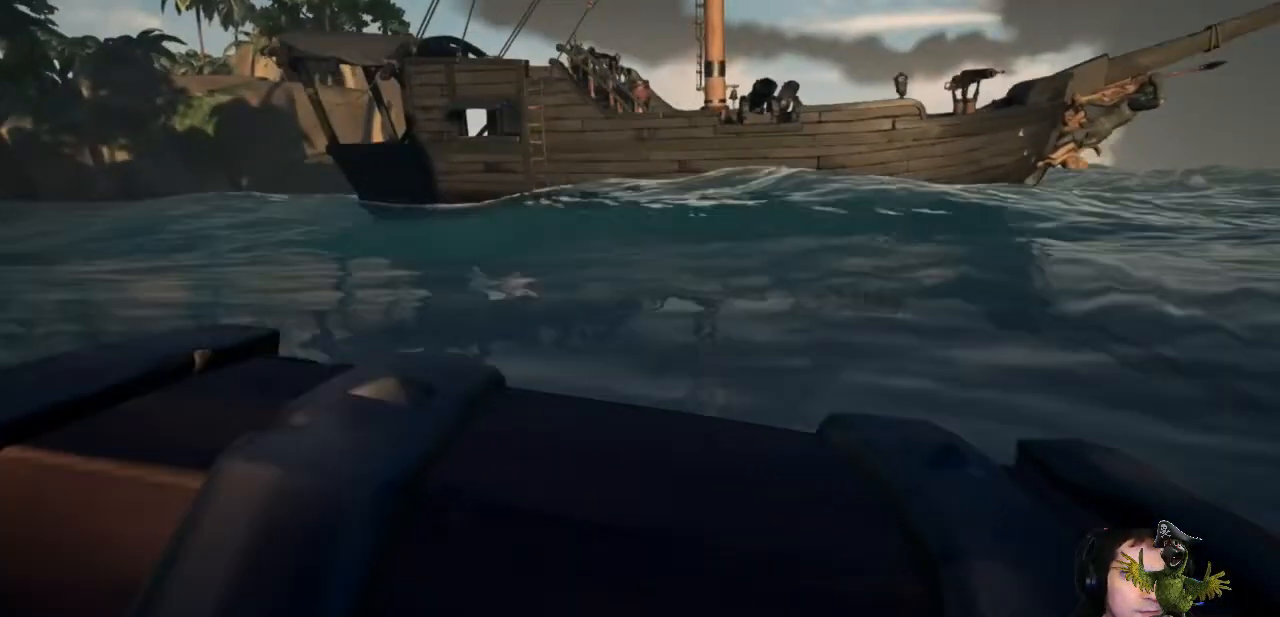
{"buttons": [], "left_stick": "up", "right_stick": "center", "events": []}
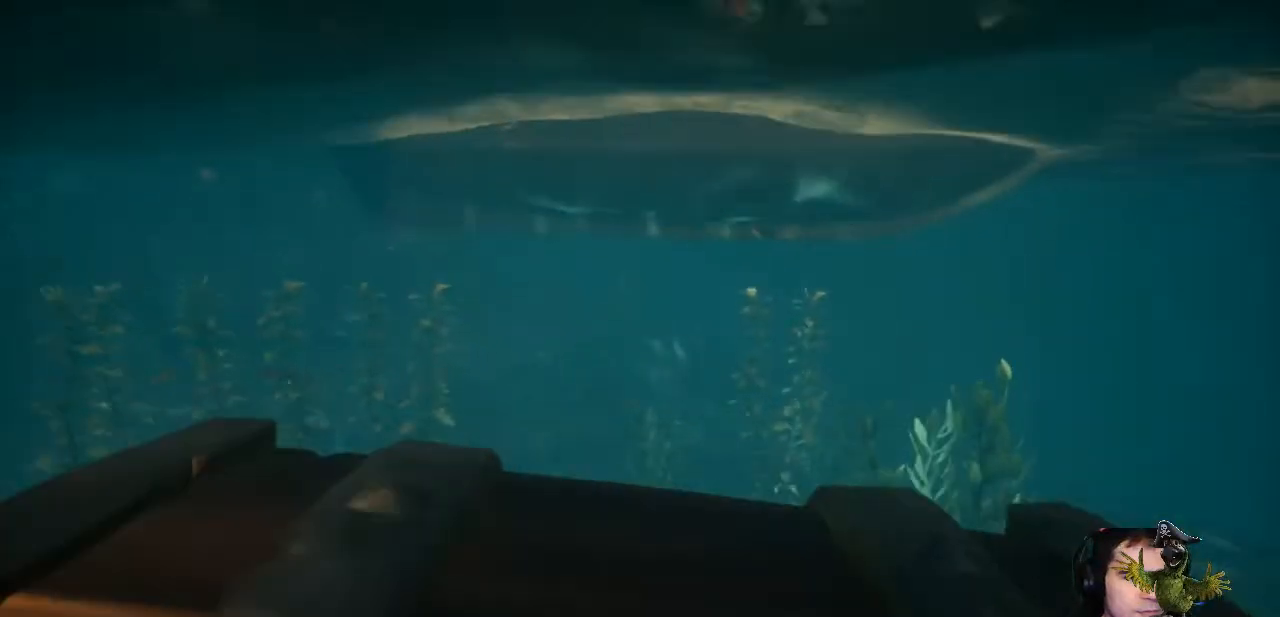
{"buttons": [], "left_stick": "up", "right_stick": "center", "events": [[67, "right_stick", "up"], [333, "right_stick", "center"]]}
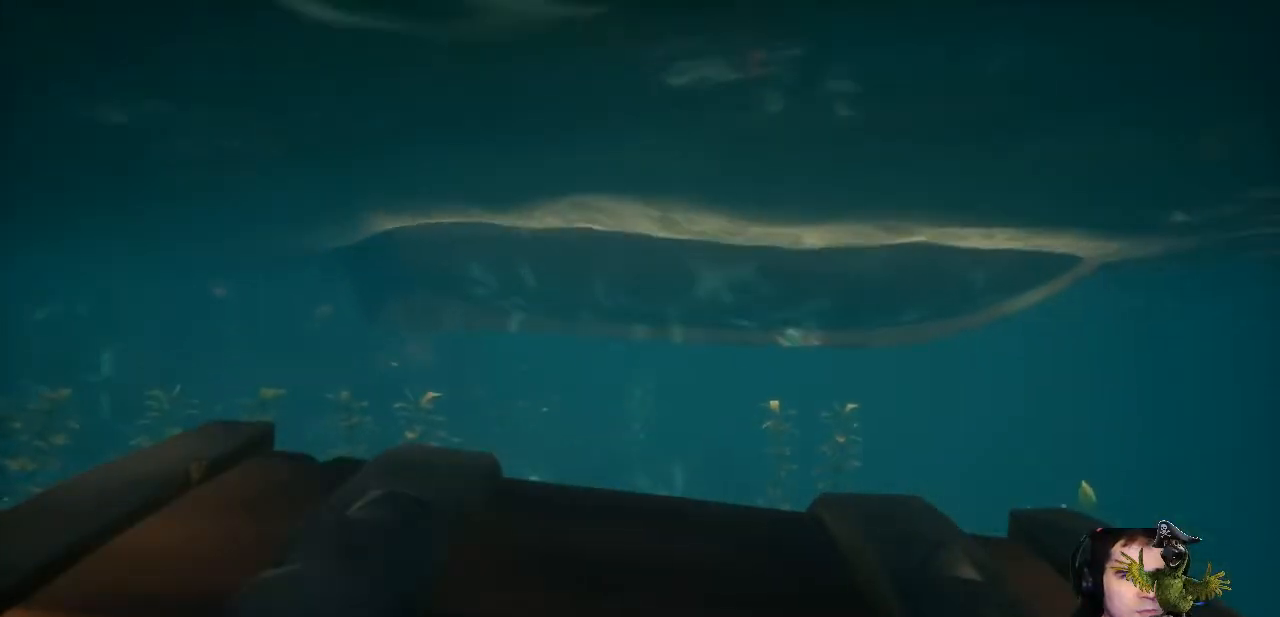
{"buttons": [], "left_stick": "up", "right_stick": "center", "events": []}
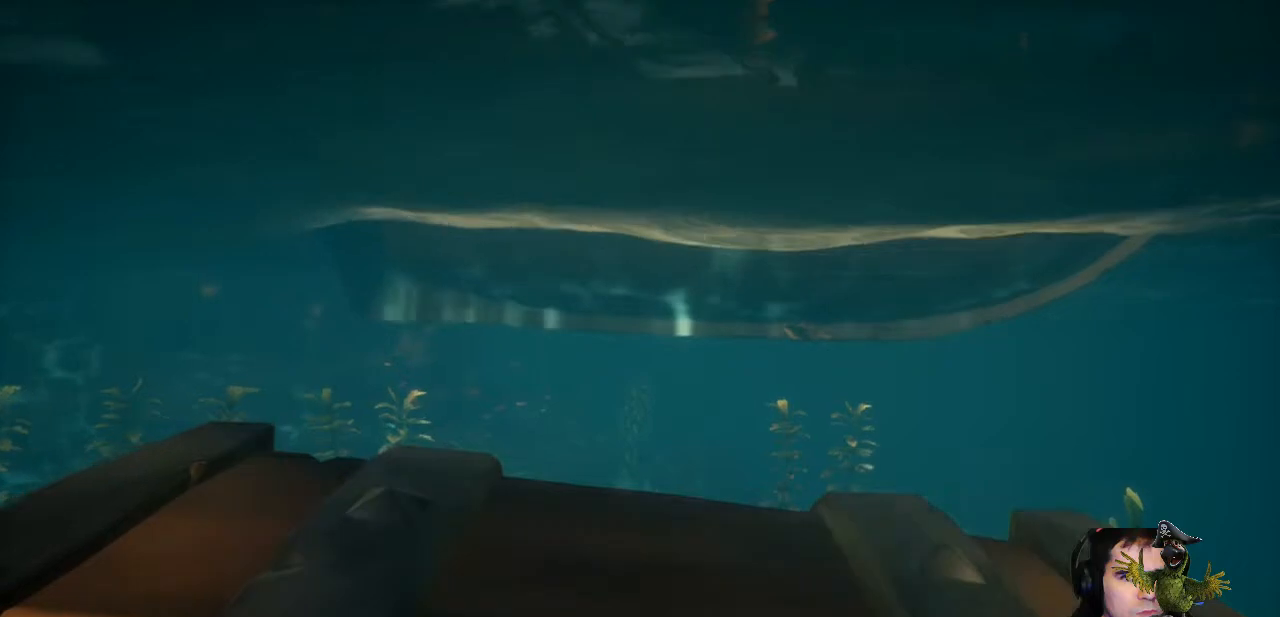
{"buttons": [], "left_stick": "up", "right_stick": "center", "events": [[67, "right_stick", "up"], [100, "L3", "down"], [233, "L3", "up"], [267, "right_stick", "center"]]}
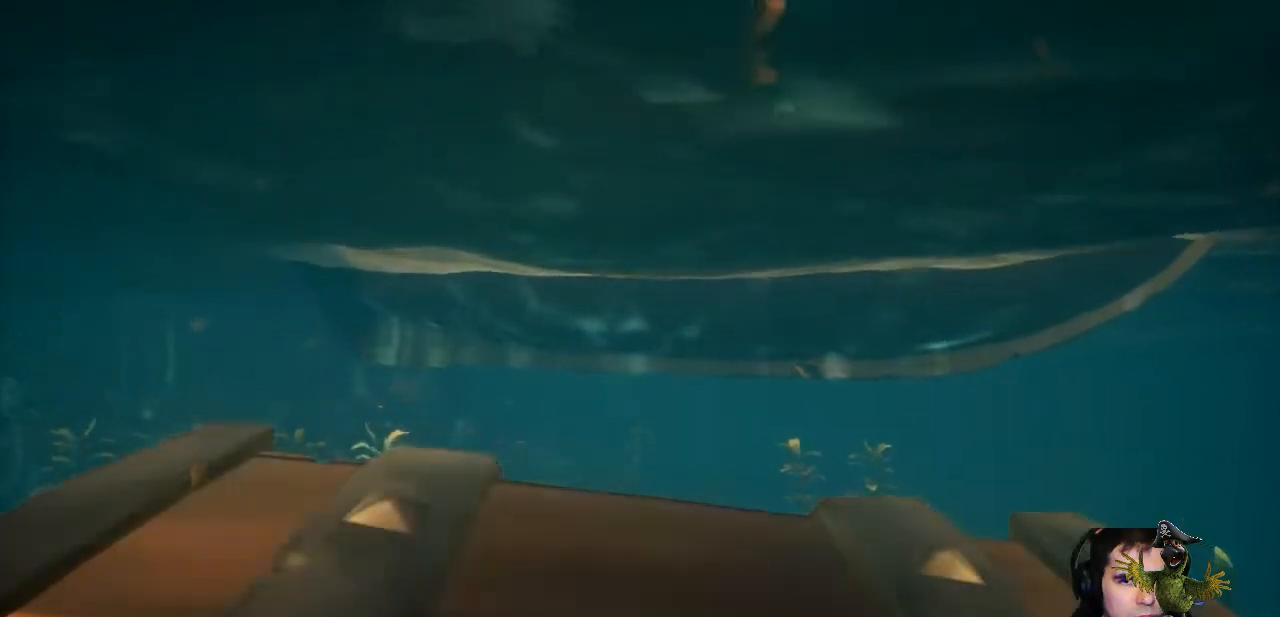
{"buttons": [], "left_stick": "up", "right_stick": "center", "events": []}
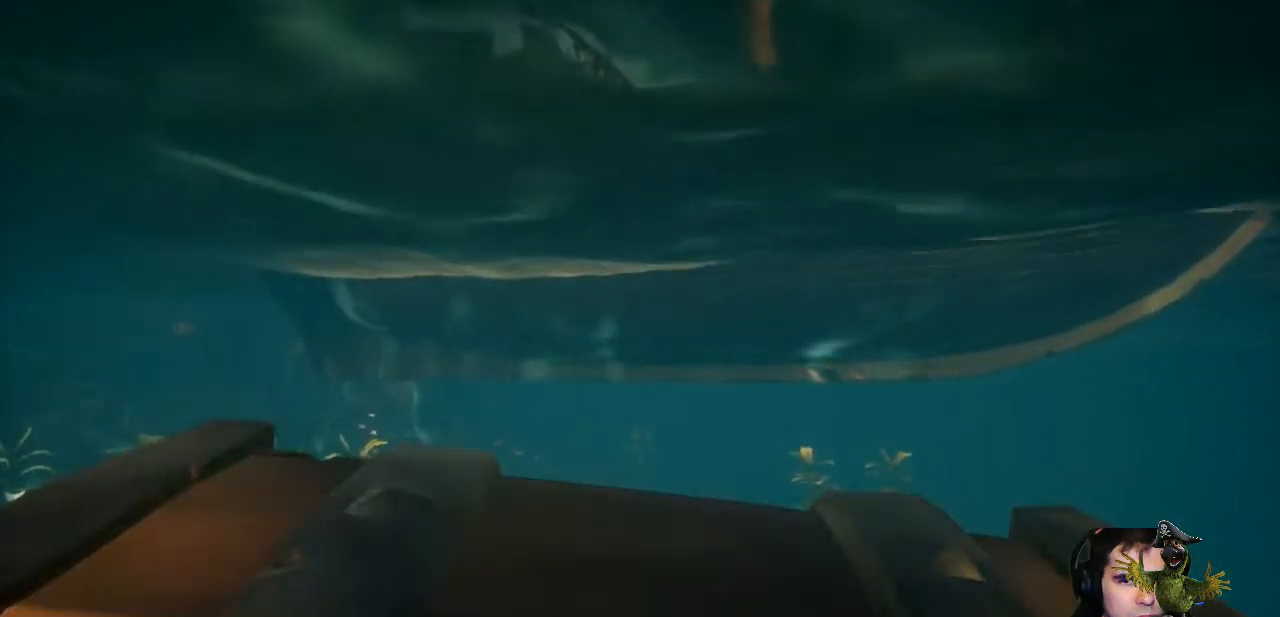
{"buttons": [], "left_stick": "up", "right_stick": "center", "events": []}
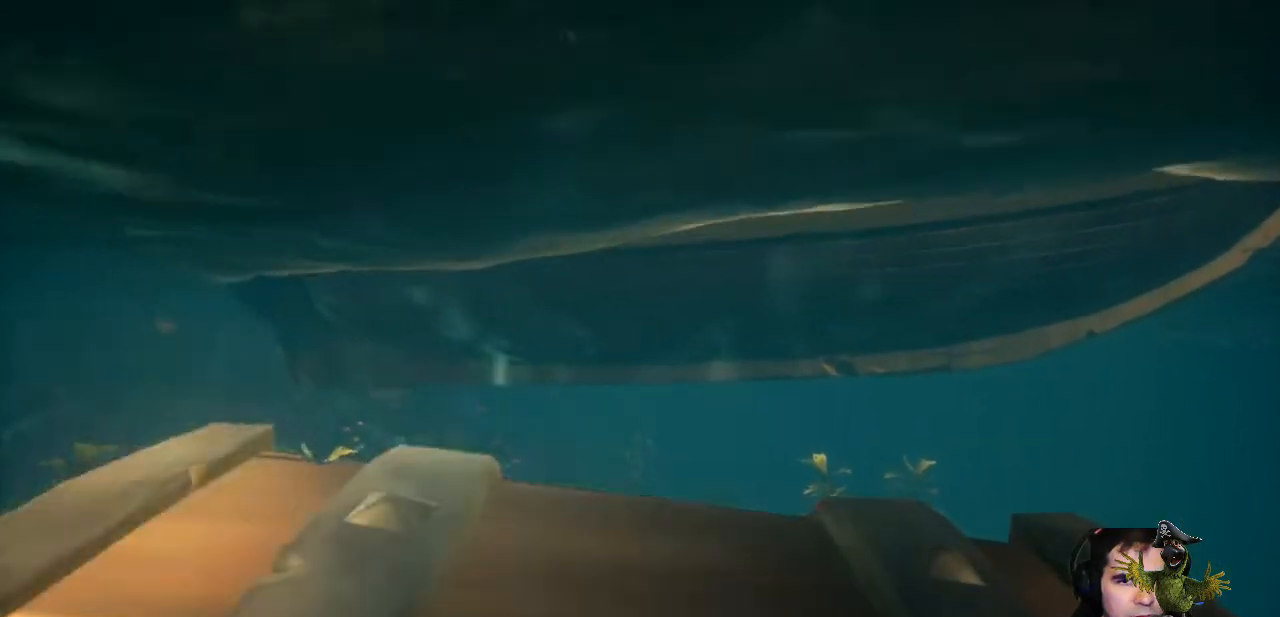
{"buttons": [], "left_stick": "up", "right_stick": "center", "events": []}
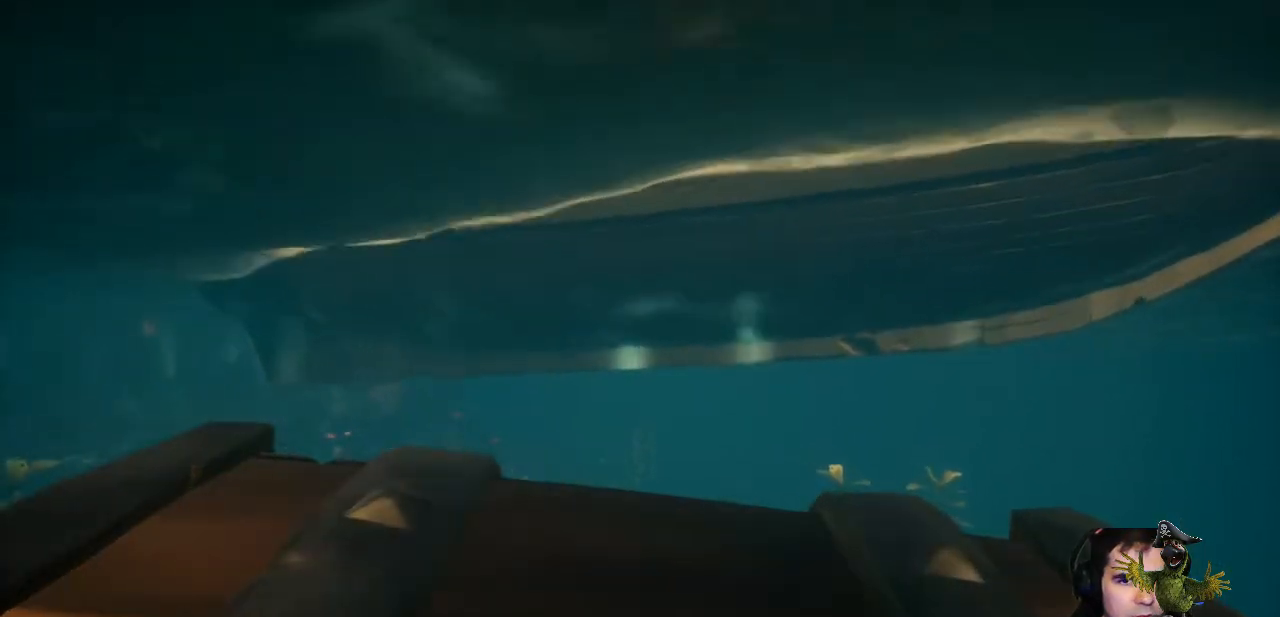
{"buttons": [], "left_stick": "up", "right_stick": "up", "events": [[433, "right_stick", "up"]]}
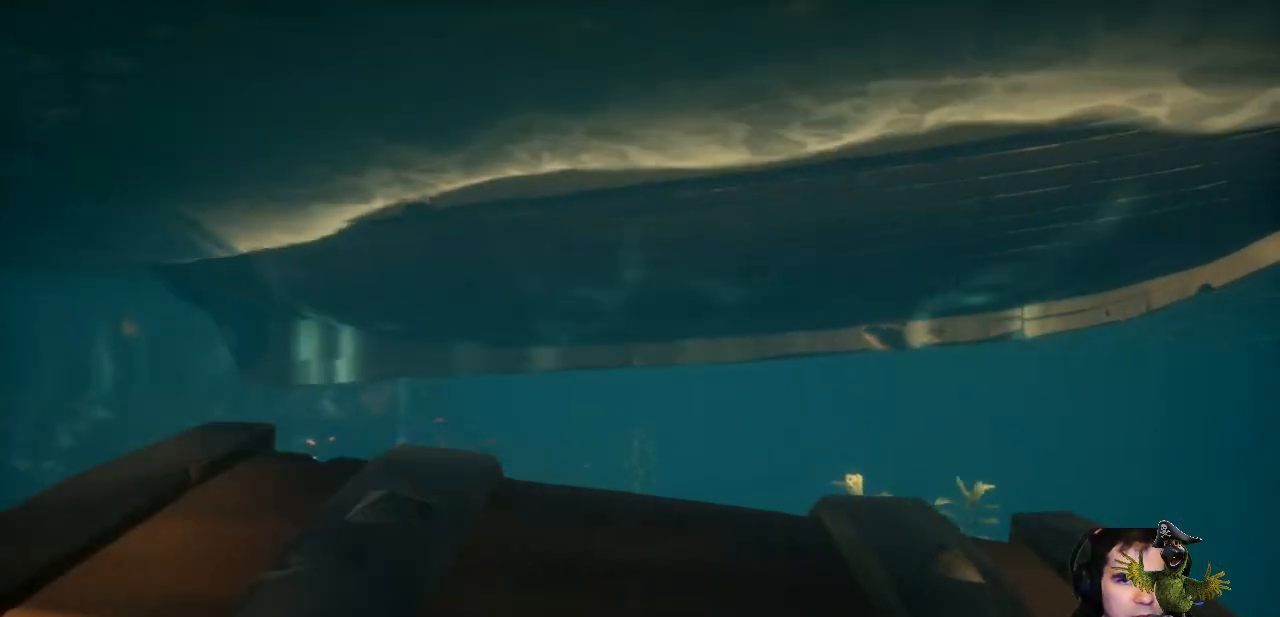
{"buttons": [], "left_stick": "up", "right_stick": "up", "events": []}
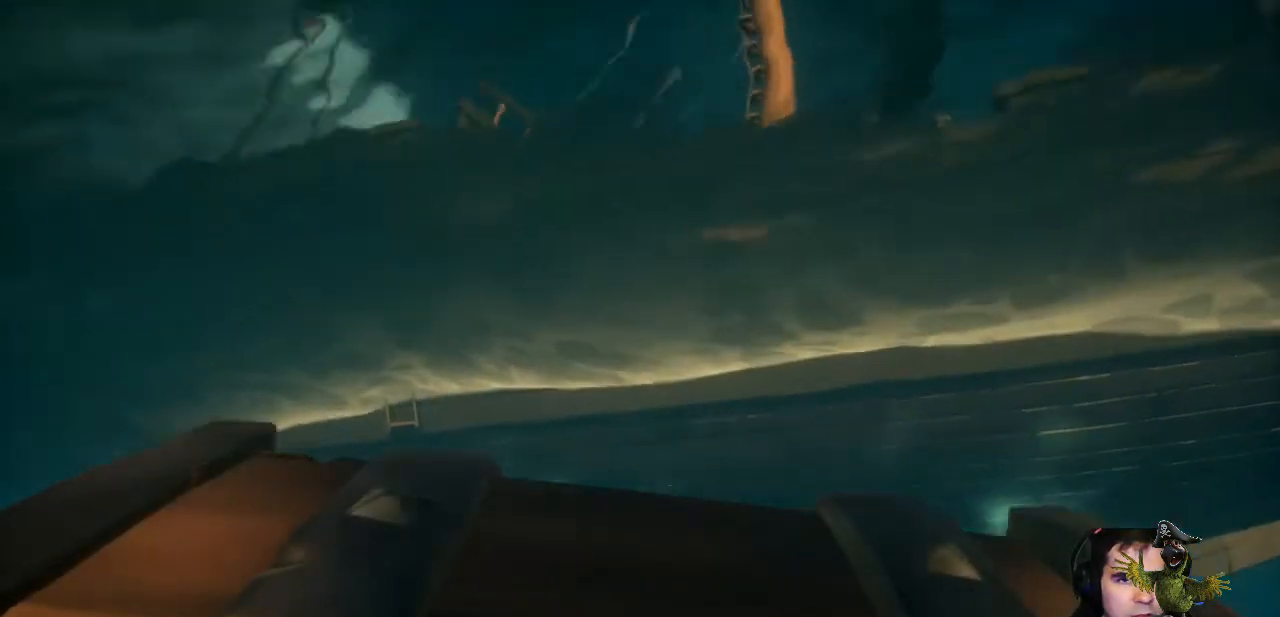
{"buttons": [], "left_stick": "up", "right_stick": "up", "events": []}
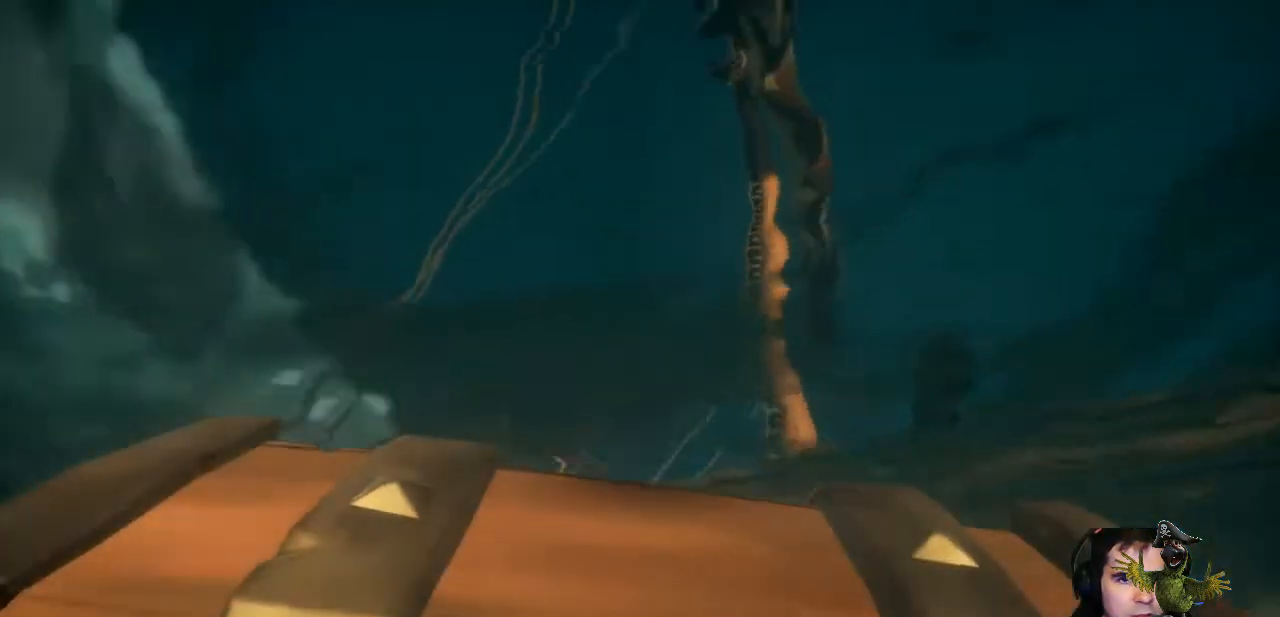
{"buttons": [], "left_stick": "up", "right_stick": "center", "events": [[167, "right_stick", "center"]]}
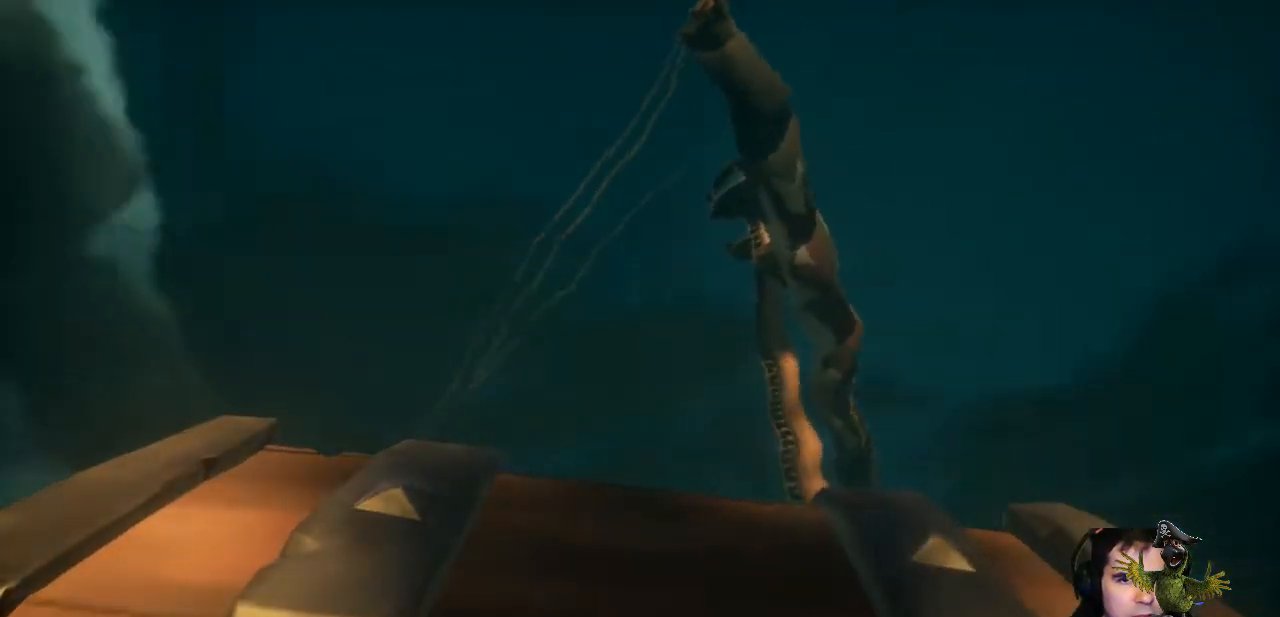
{"buttons": [], "left_stick": "up", "right_stick": "down-left", "events": [[200, "right_stick", "down-left"]]}
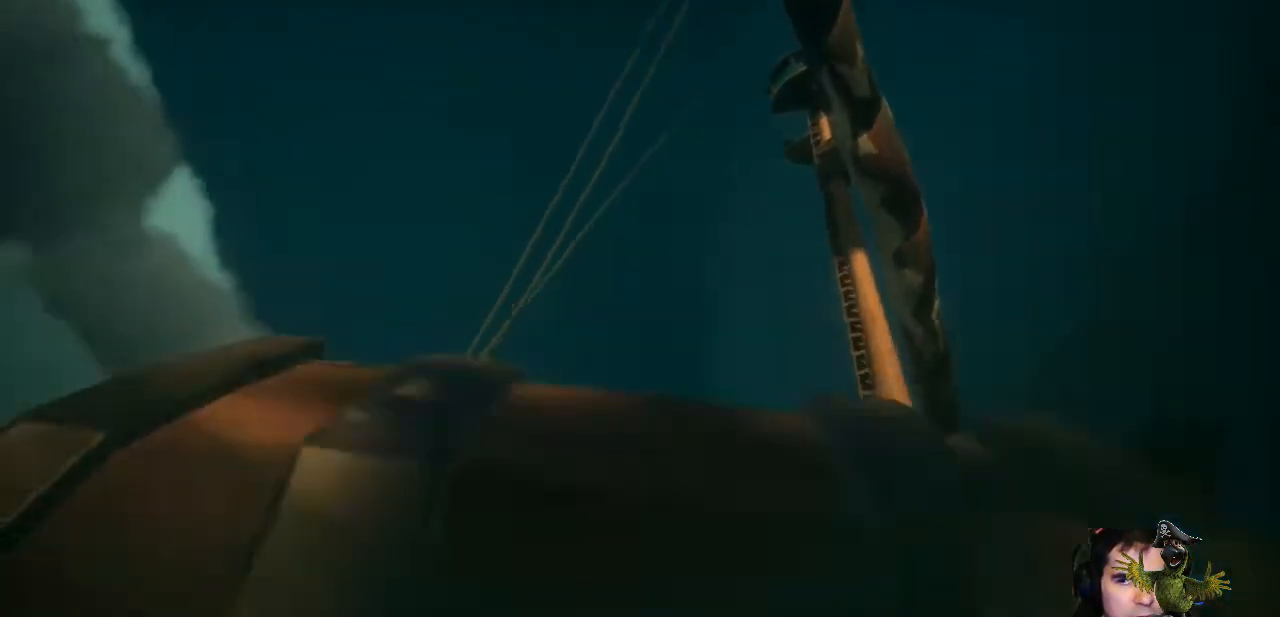
{"buttons": [], "left_stick": "up", "right_stick": "down-left", "events": [[133, "right_stick", "center"], [333, "right_stick", "down-left"]]}
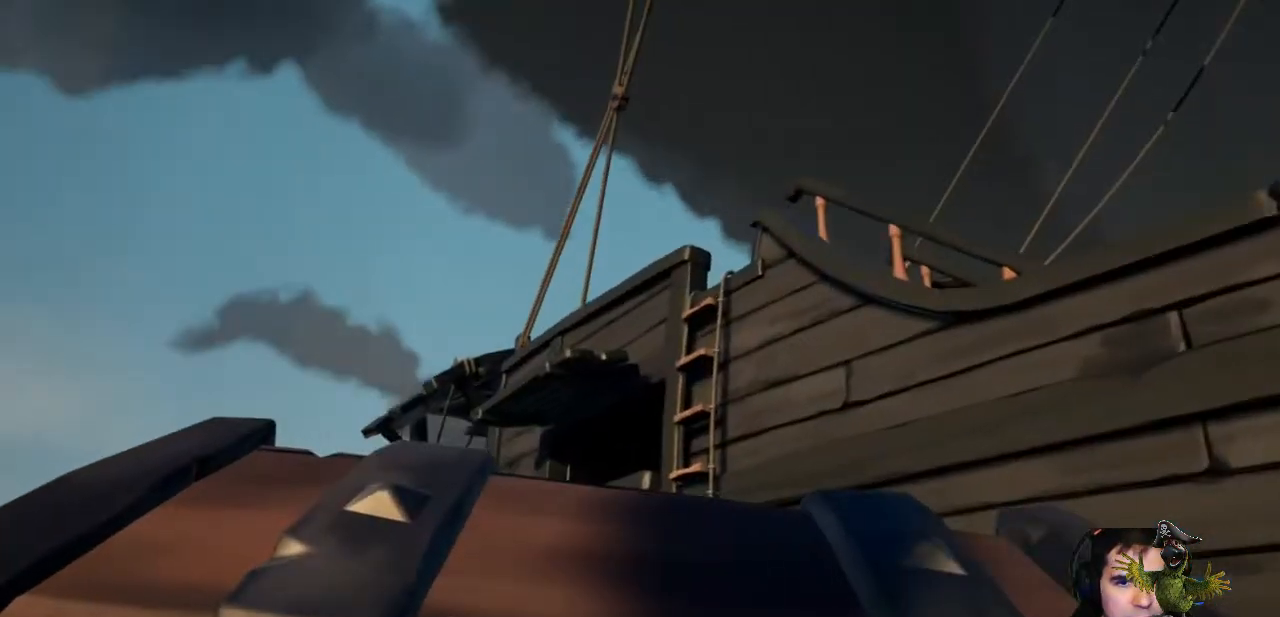
{"buttons": [], "left_stick": "up-left", "right_stick": "center", "events": [[33, "right_stick", "center"], [167, "right_stick", "right"], [200, "left_stick", "up-left"], [333, "right_stick", "center"]]}
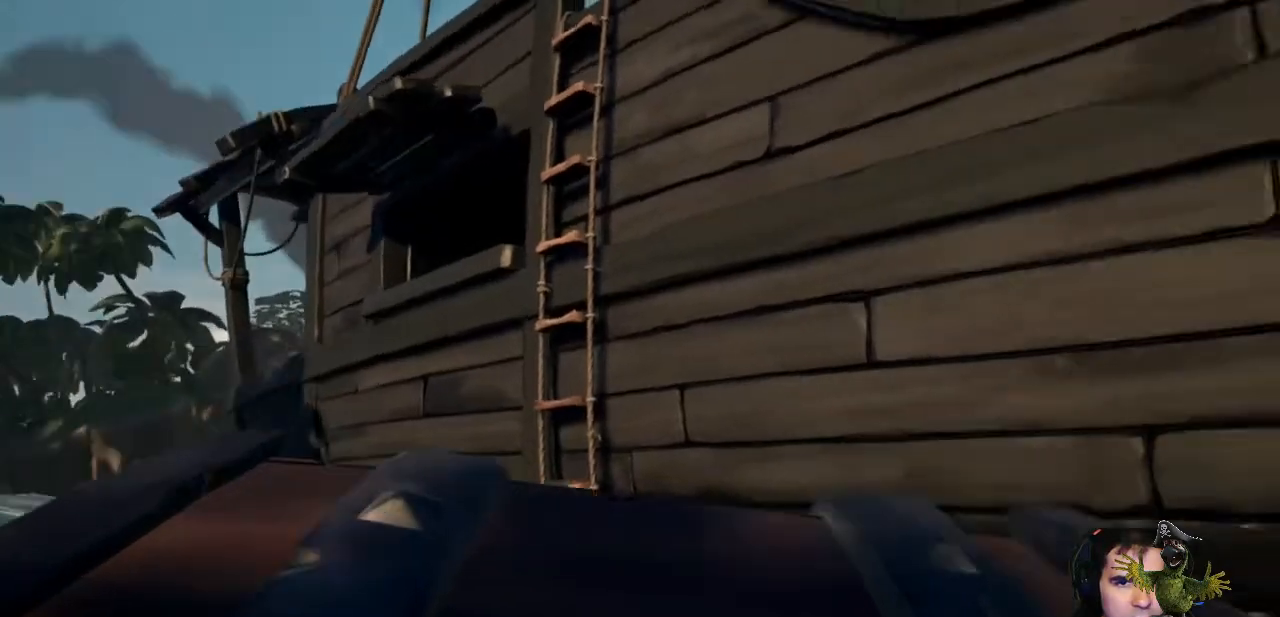
{"buttons": [], "left_stick": "up-left", "right_stick": "center", "events": [[33, "right_stick", "right"], [133, "right_stick", "center"]]}
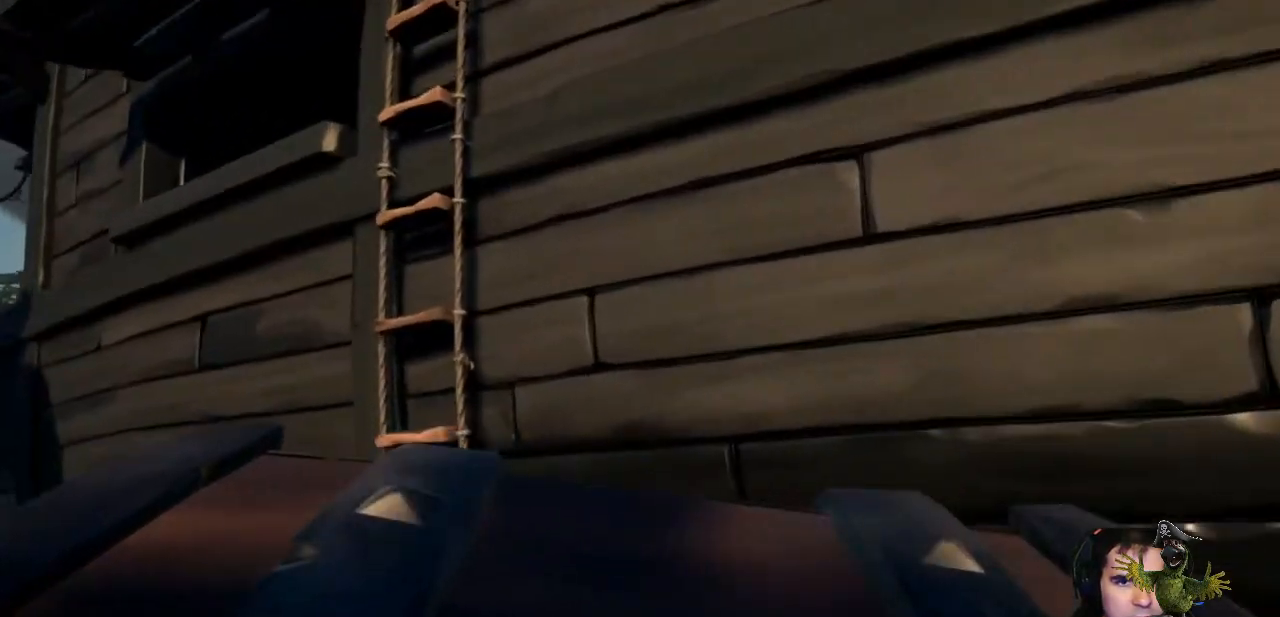
{"buttons": [], "left_stick": "up-left", "right_stick": "center", "events": []}
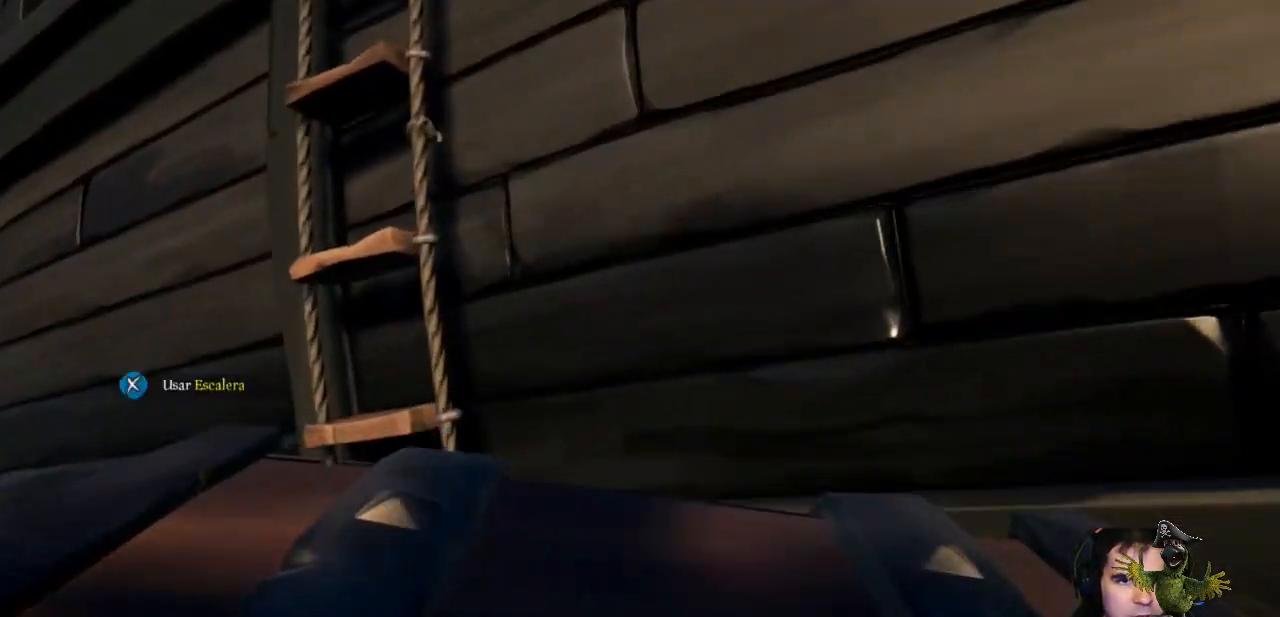
{"buttons": [], "left_stick": "center", "right_stick": "center", "events": [[133, "left_stick", "center"], [200, "X", "down"], [367, "X", "up"]]}
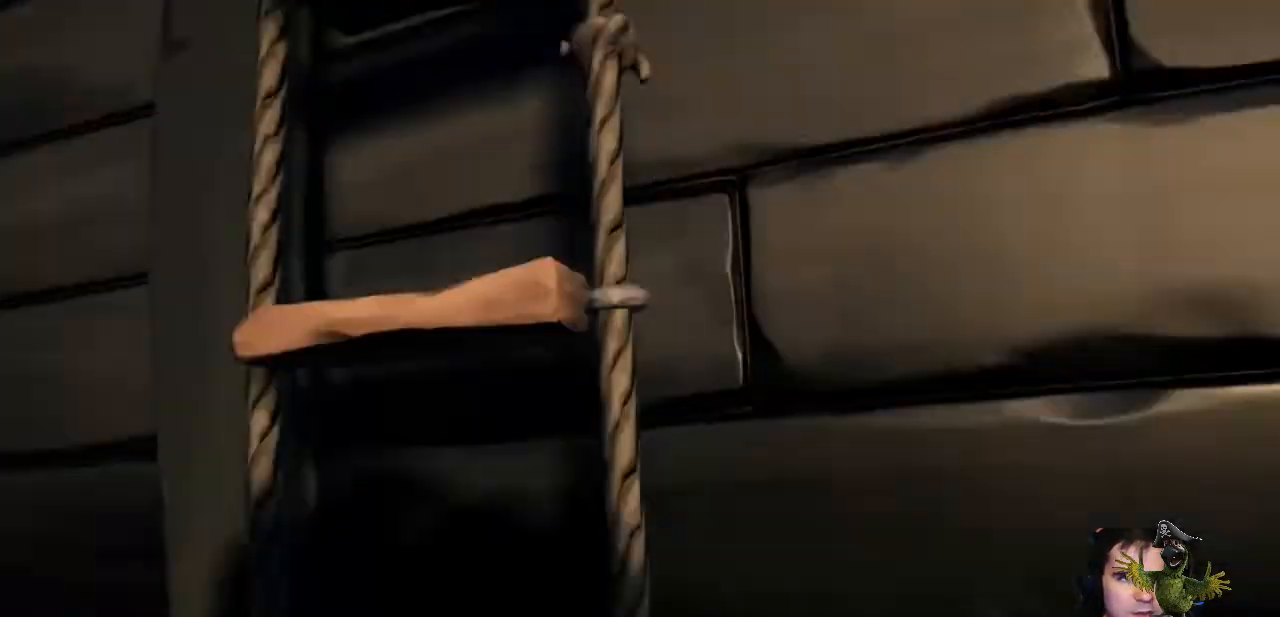
{"buttons": [], "left_stick": "up", "right_stick": "center", "events": [[67, "left_stick", "up"]]}
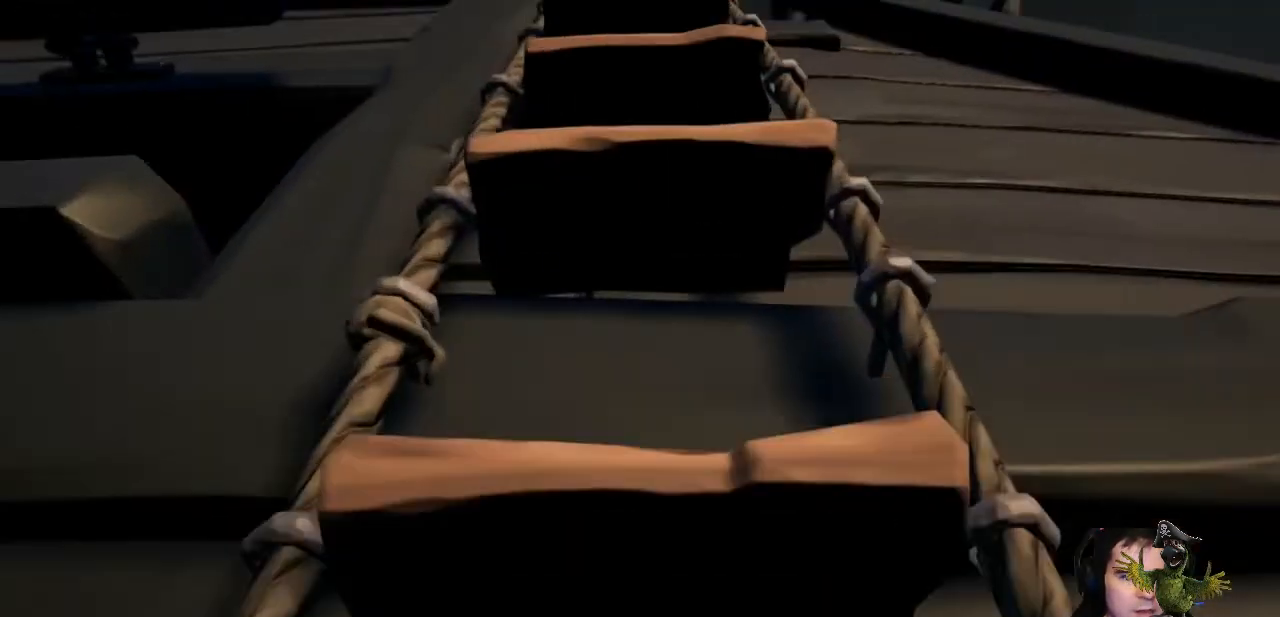
{"buttons": [], "left_stick": "up", "right_stick": "down", "events": [[133, "right_stick", "down"]]}
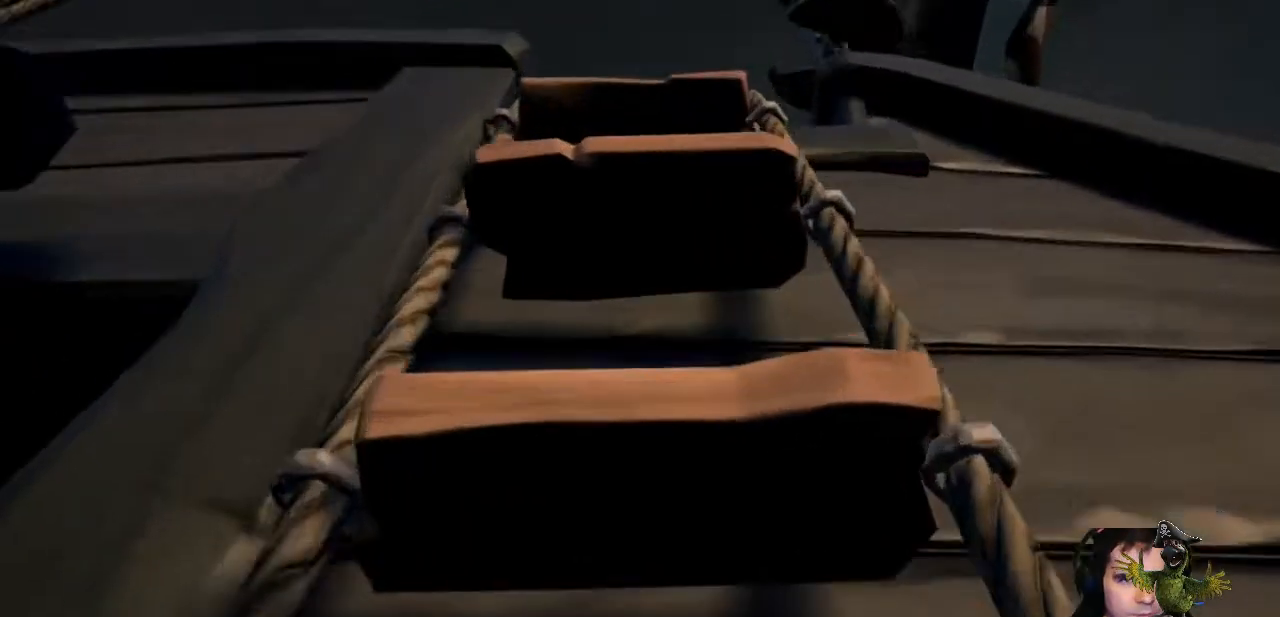
{"buttons": [], "left_stick": "up", "right_stick": "center", "events": [[67, "right_stick", "center"]]}